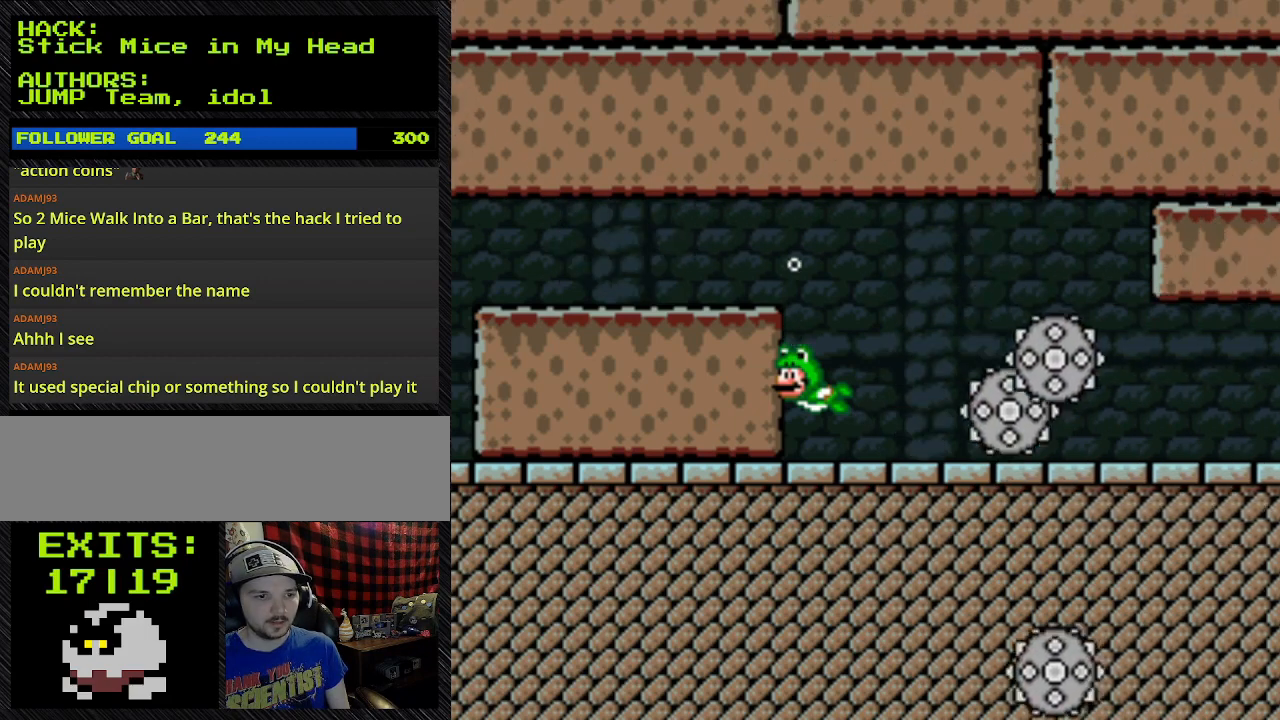
Gameplay with a controller (Nintendo layout); each line is a JSON object with the inputs held at the frame after it. "events" lists button and stick changes between this image and that frame as [ms after this image, input, new state], when the widget could be followed in between. Not read: L3 R3.
{"buttons": ["B", "Y"], "events": []}
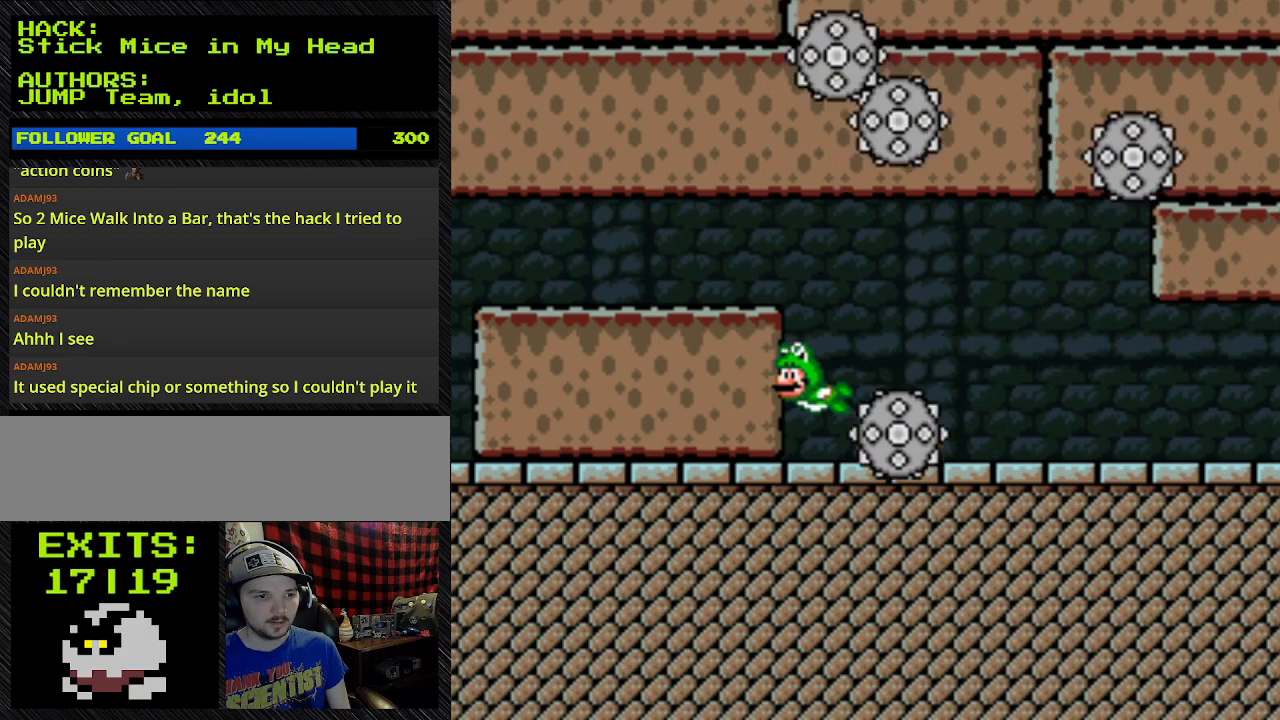
{"buttons": ["B", "Y", "DPAD_RIGHT"], "events": [[500, "DPAD_RIGHT", "down"]]}
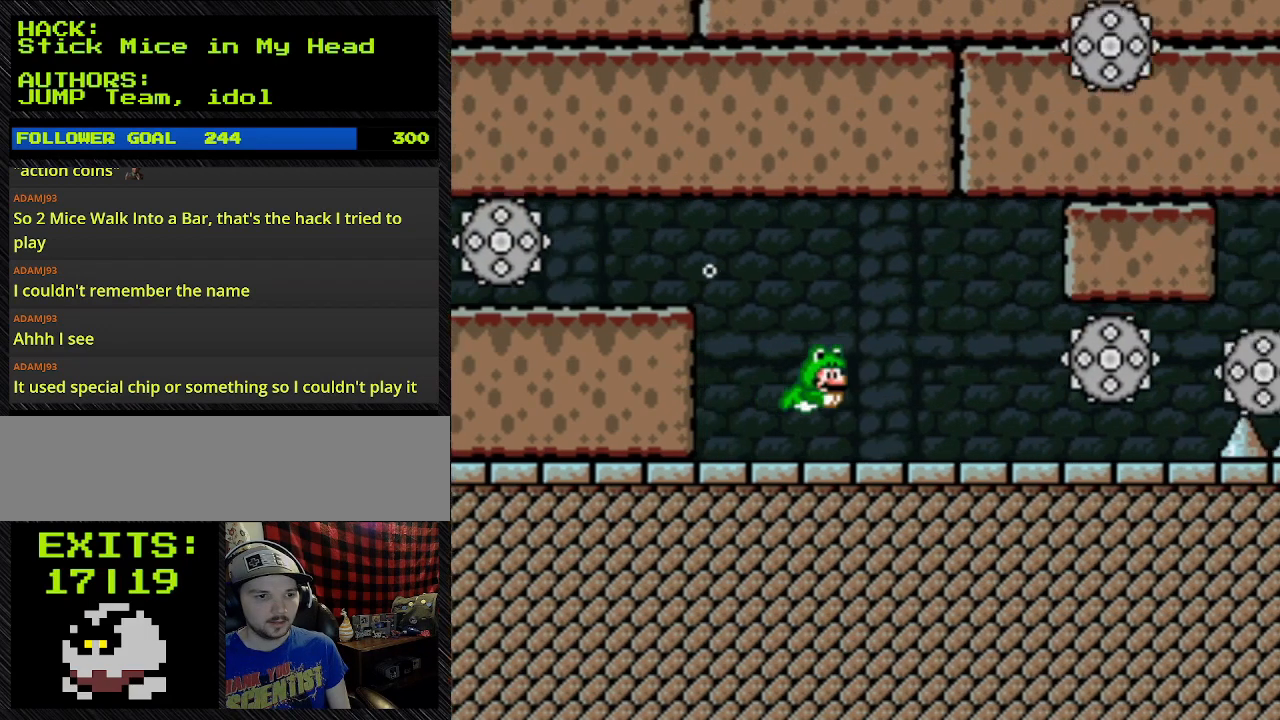
{"buttons": ["B", "Y", "DPAD_RIGHT"], "events": [[300, "DPAD_UP", "down"], [367, "DPAD_UP", "up"]]}
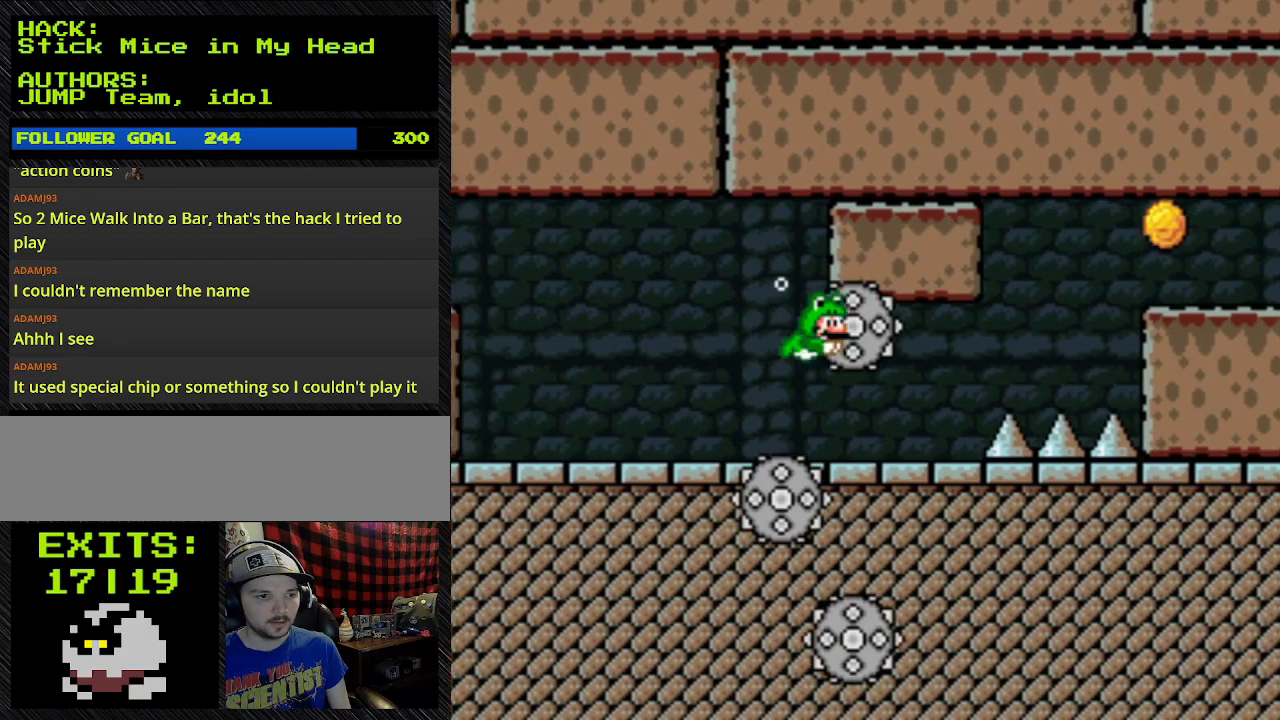
{"buttons": ["B", "Y", "DPAD_DOWN"], "events": [[133, "DPAD_DOWN", "down"], [300, "DPAD_RIGHT", "up"]]}
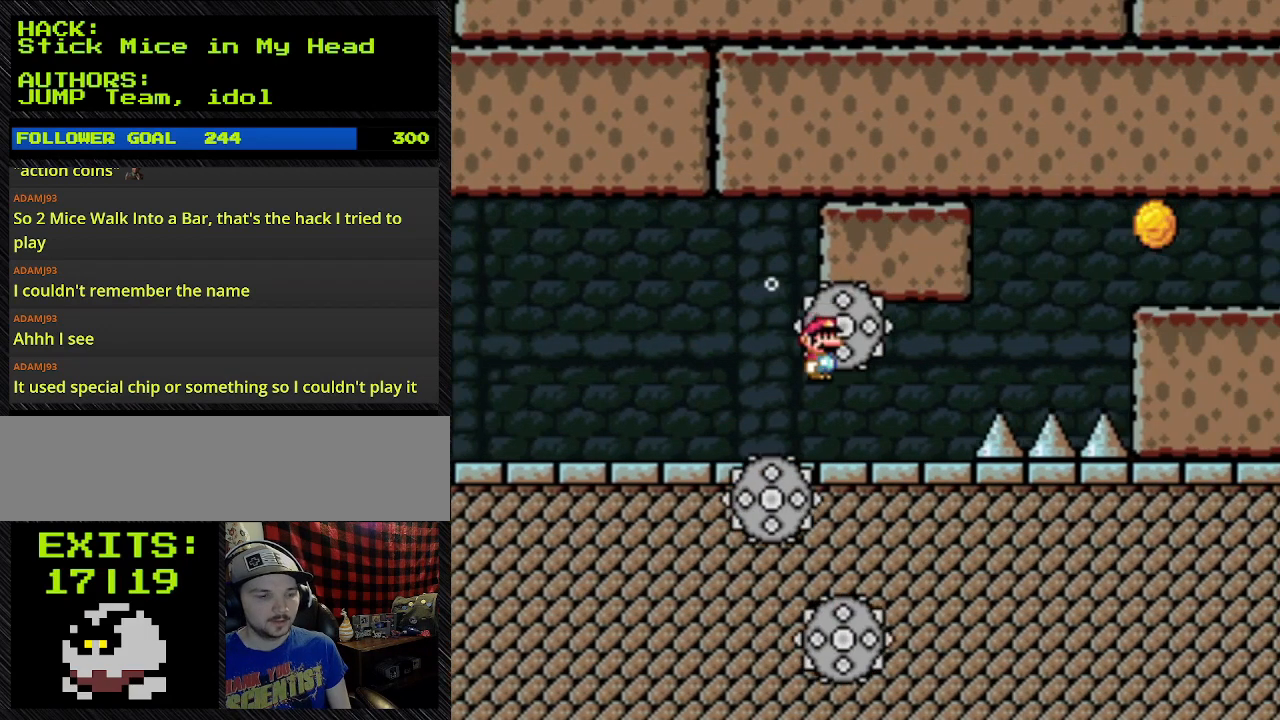
{"buttons": ["B", "Y", "DPAD_RIGHT"], "events": [[133, "DPAD_DOWN", "up"], [133, "DPAD_RIGHT", "down"]]}
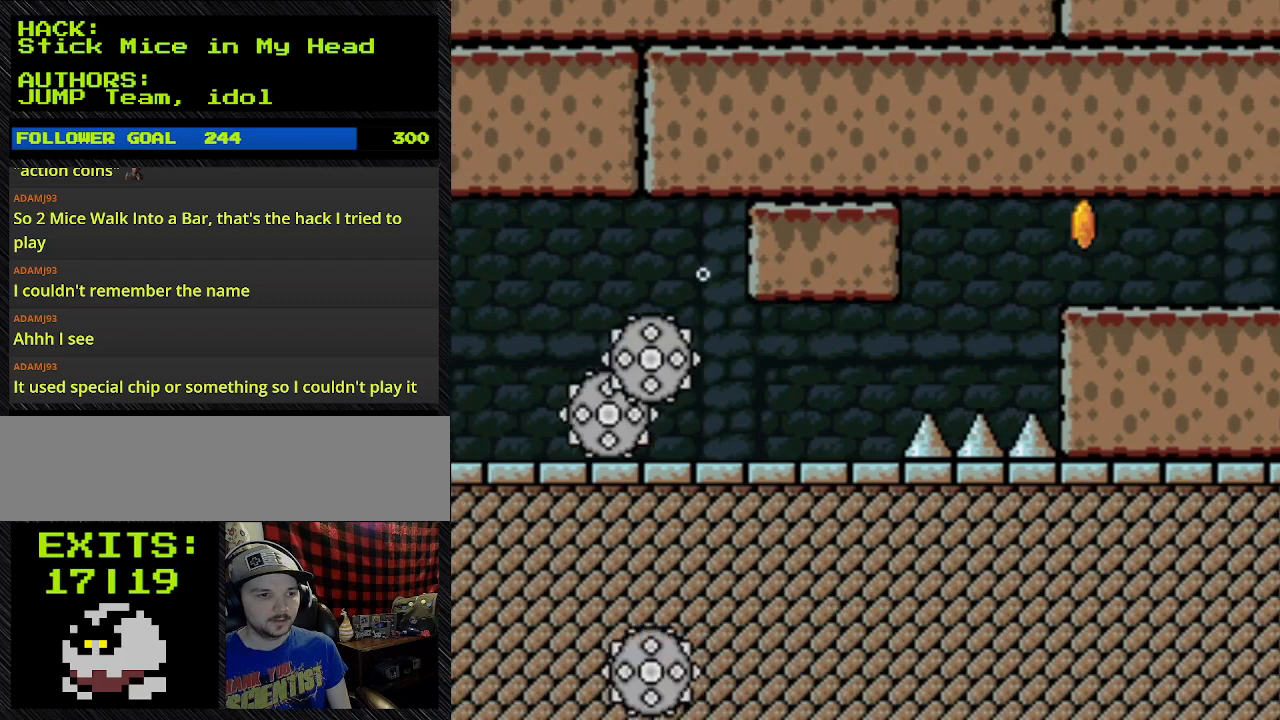
{"buttons": ["Y", "DPAD_RIGHT"], "events": [[300, "B", "up"]]}
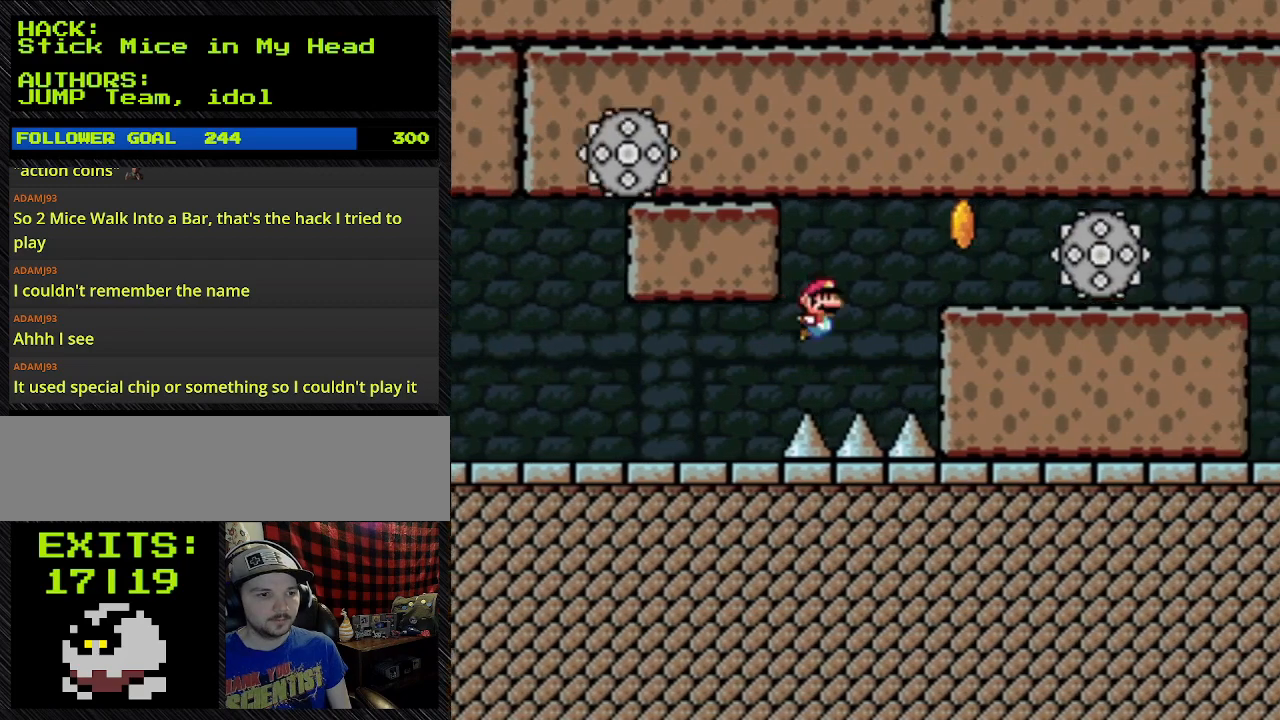
{"buttons": ["B", "Y", "DPAD_DOWN", "DPAD_RIGHT"], "events": [[33, "B", "down"], [33, "DPAD_DOWN", "down"], [100, "B", "up"], [433, "B", "down"]]}
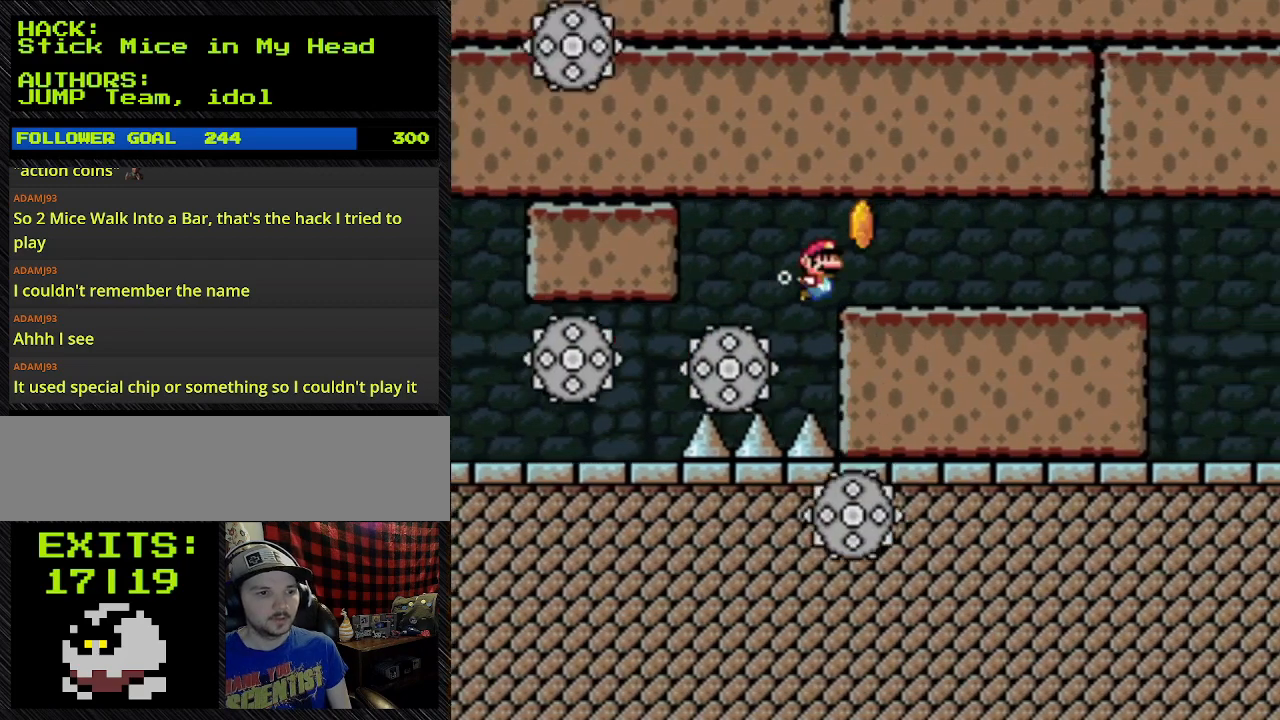
{"buttons": ["Y"], "events": [[267, "B", "up"], [467, "DPAD_DOWN", "up"], [467, "DPAD_RIGHT", "up"]]}
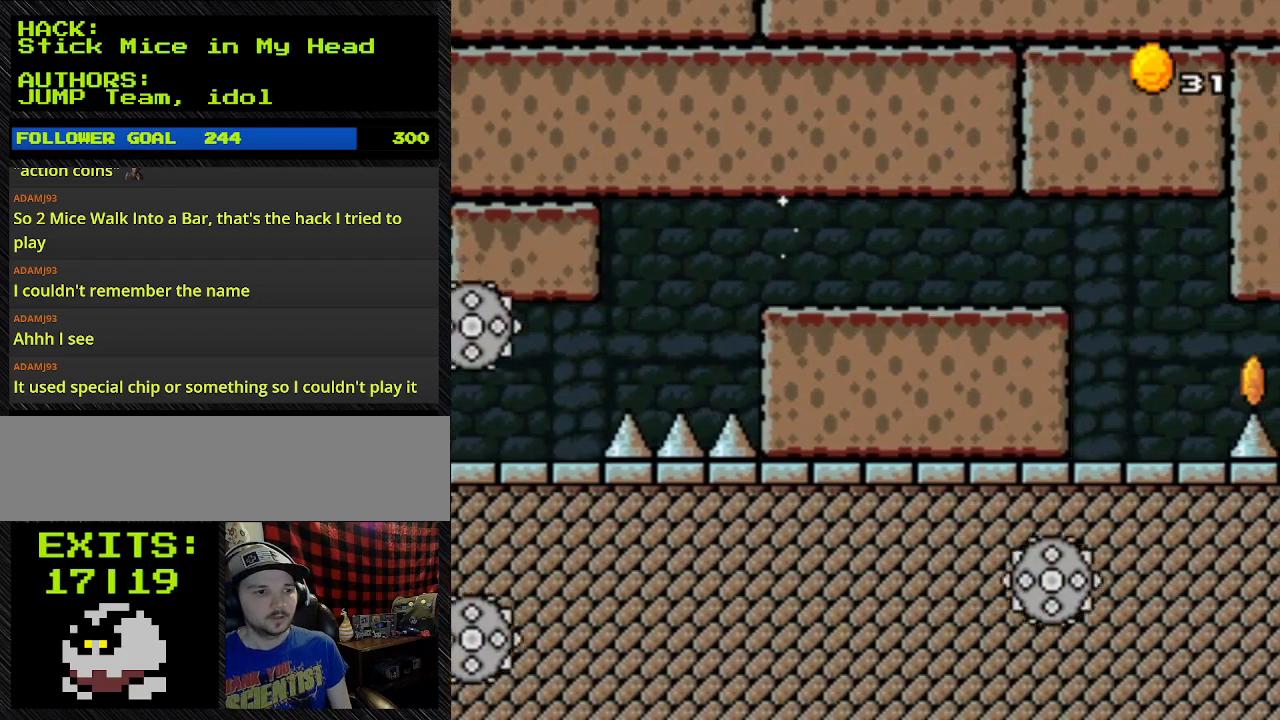
{"buttons": ["Y", "DPAD_LEFT"], "events": [[200, "DPAD_LEFT", "down"], [267, "DPAD_LEFT", "up"], [400, "DPAD_LEFT", "down"]]}
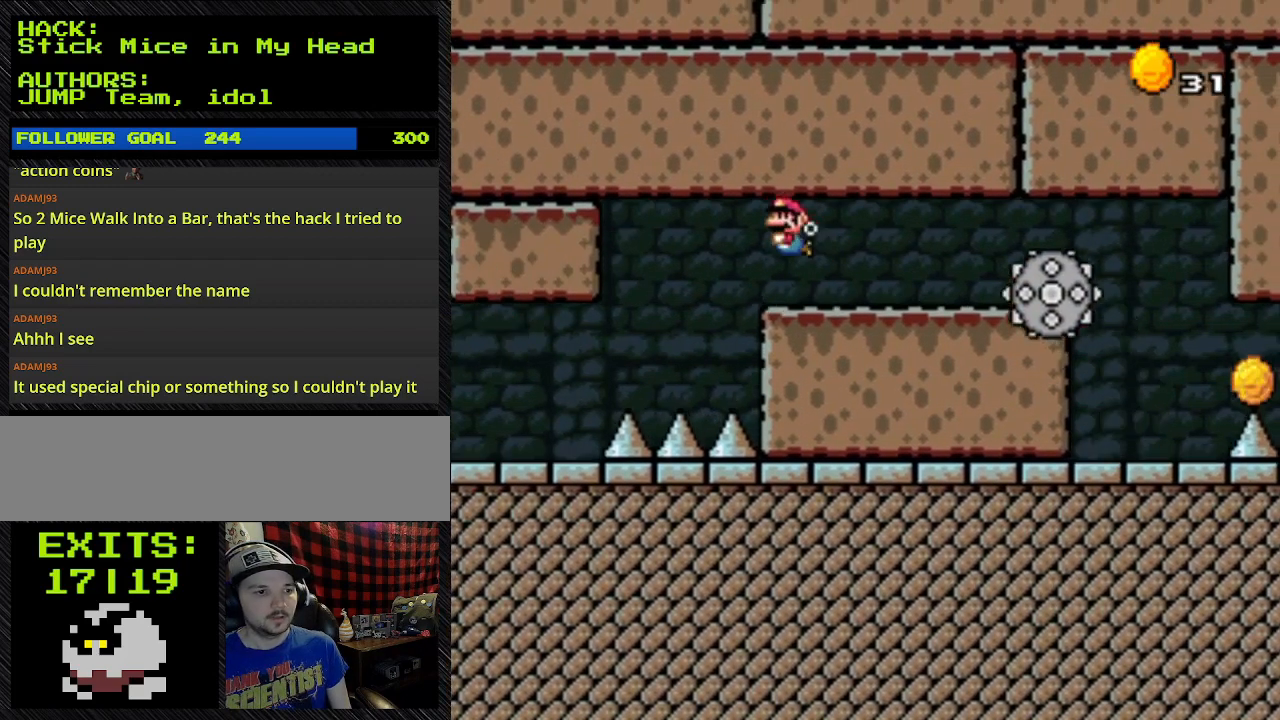
{"buttons": ["Y", "DPAD_DOWN"], "events": [[233, "B", "down"], [233, "DPAD_DOWN", "down"], [233, "DPAD_LEFT", "up"], [433, "B", "up"]]}
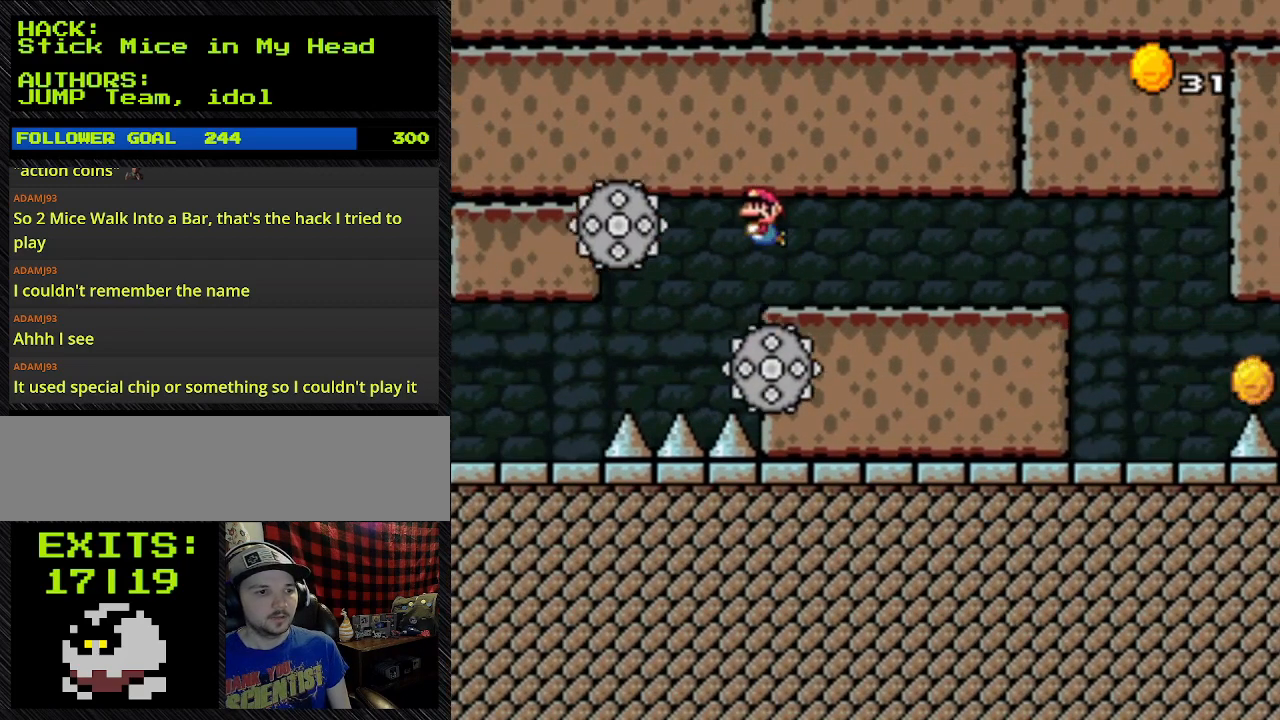
{"buttons": ["B", "Y", "DPAD_DOWN"], "events": [[67, "B", "down"]]}
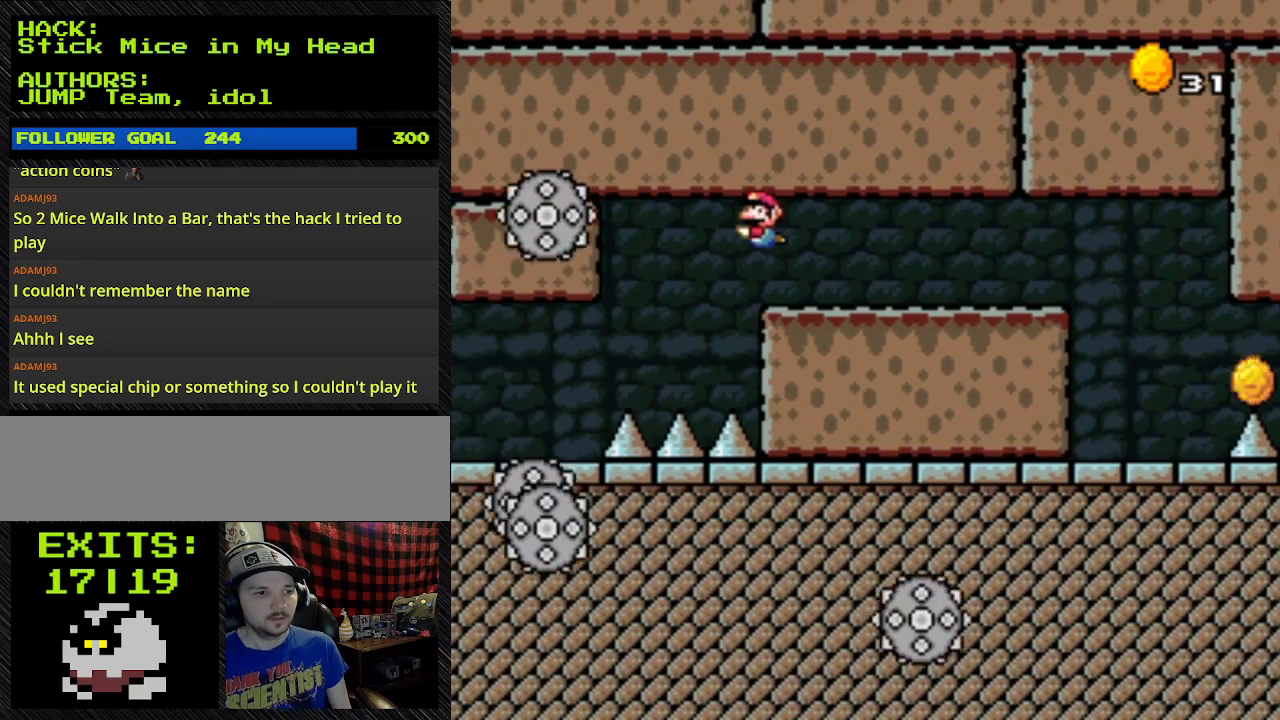
{"buttons": ["B", "Y", "DPAD_DOWN"], "events": [[33, "B", "up"], [167, "B", "down"]]}
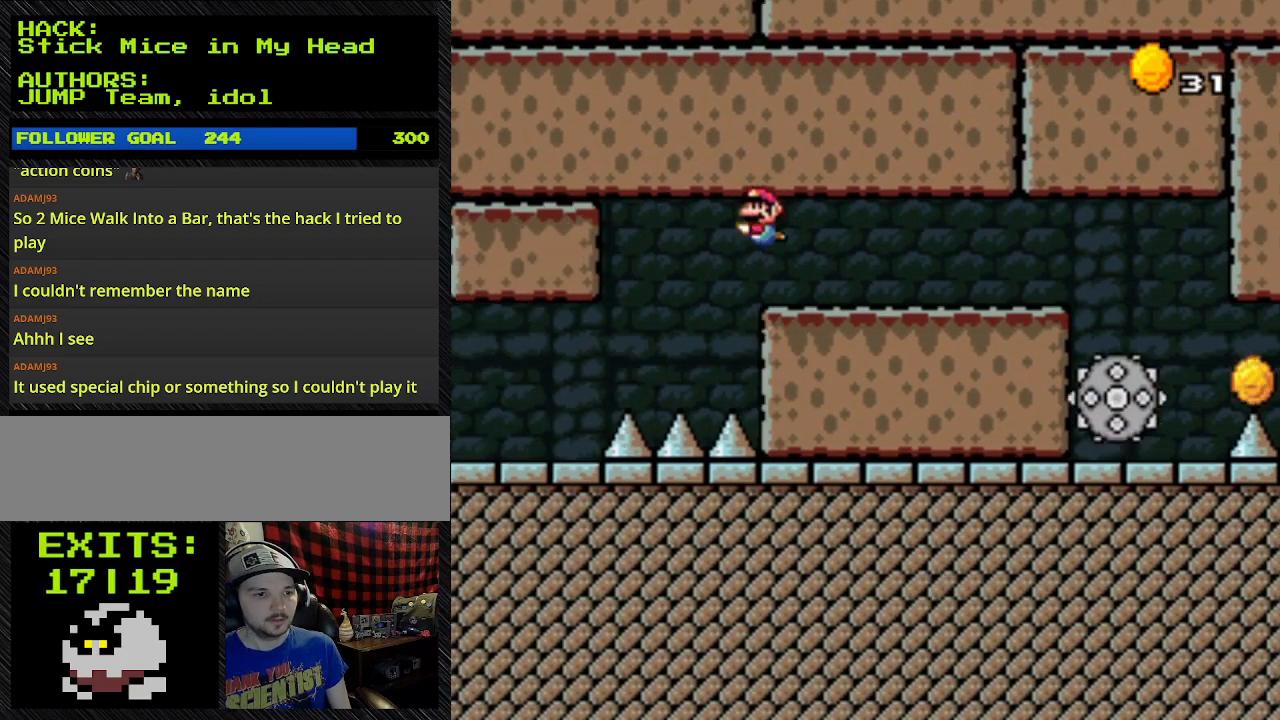
{"buttons": ["Y", "DPAD_DOWN", "DPAD_RIGHT"], "events": [[333, "B", "up"], [433, "DPAD_RIGHT", "down"]]}
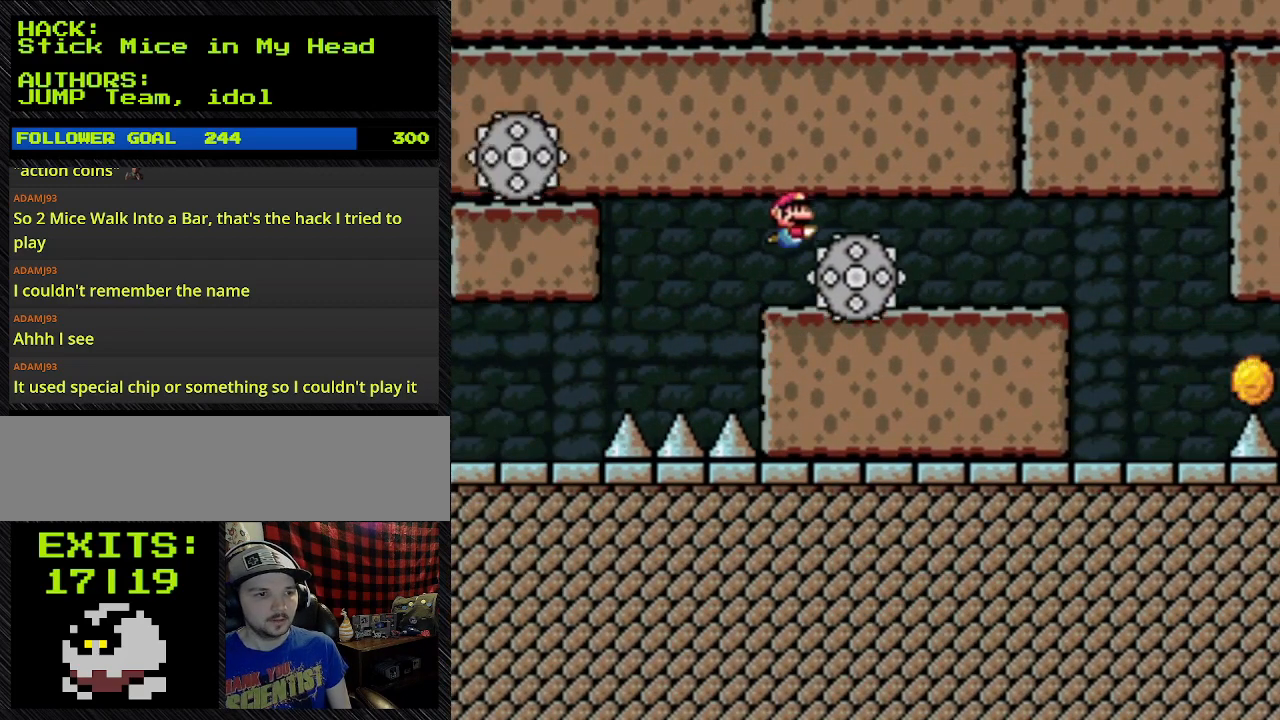
{"buttons": ["B", "Y", "DPAD_DOWN", "DPAD_RIGHT"], "events": [[233, "B", "down"]]}
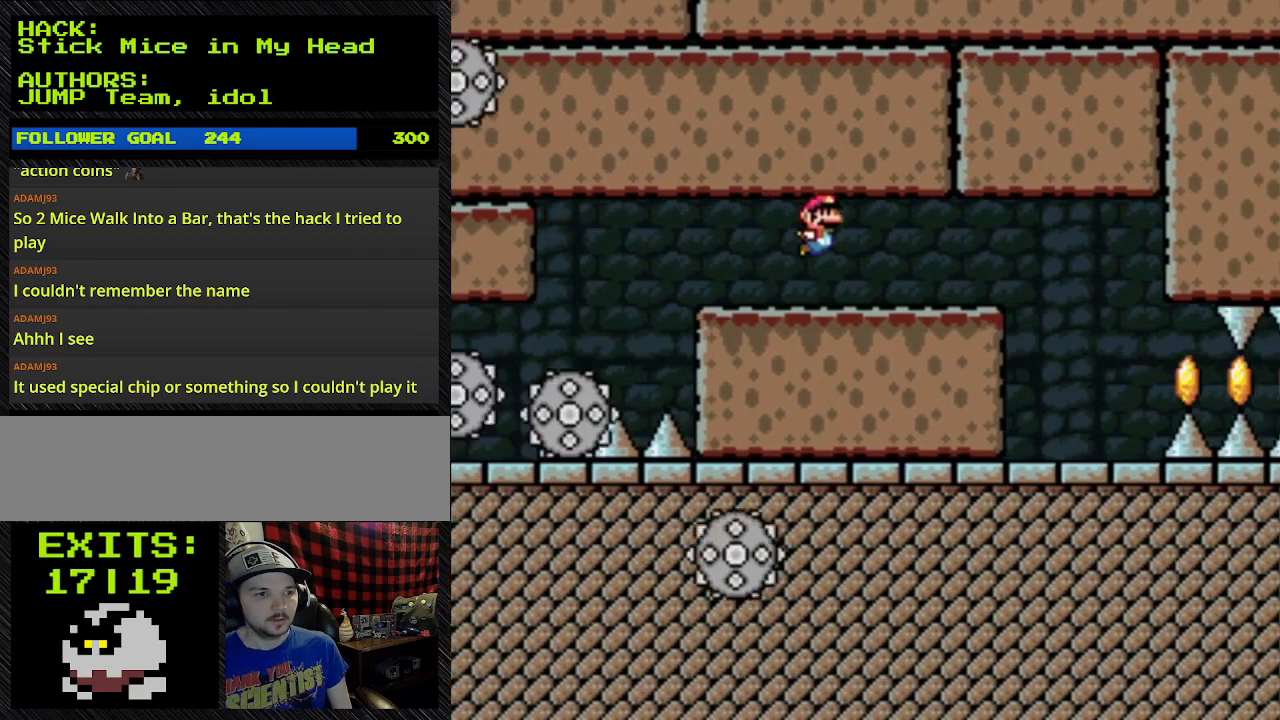
{"buttons": ["Y", "DPAD_DOWN", "DPAD_RIGHT"], "events": [[500, "B", "up"]]}
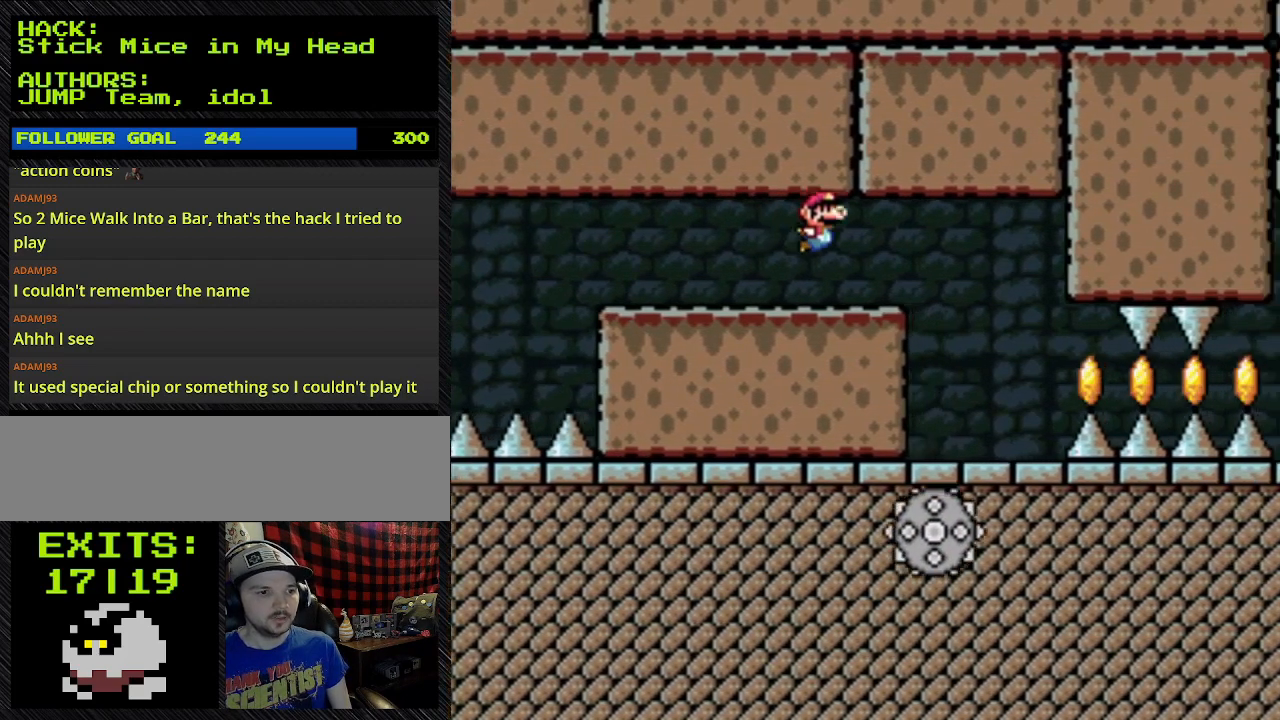
{"buttons": ["Y", "DPAD_DOWN", "DPAD_RIGHT"], "events": []}
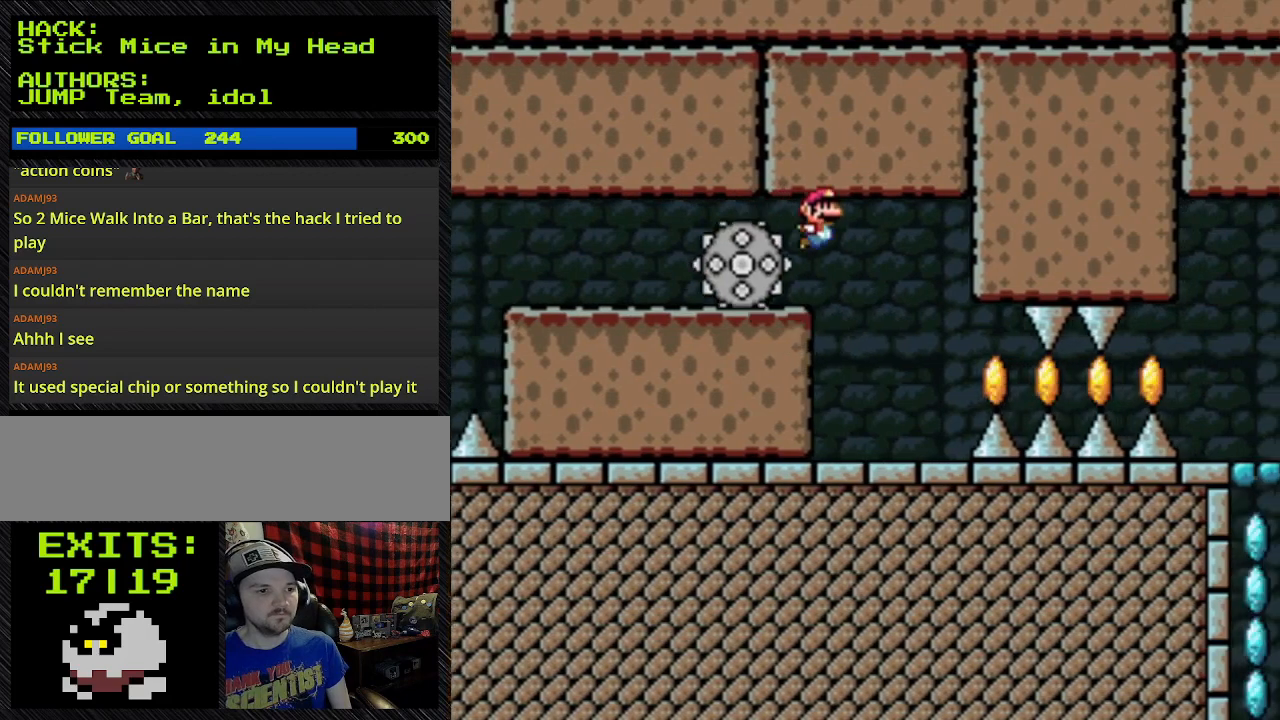
{"buttons": ["Y", "DPAD_DOWN", "DPAD_RIGHT"], "events": []}
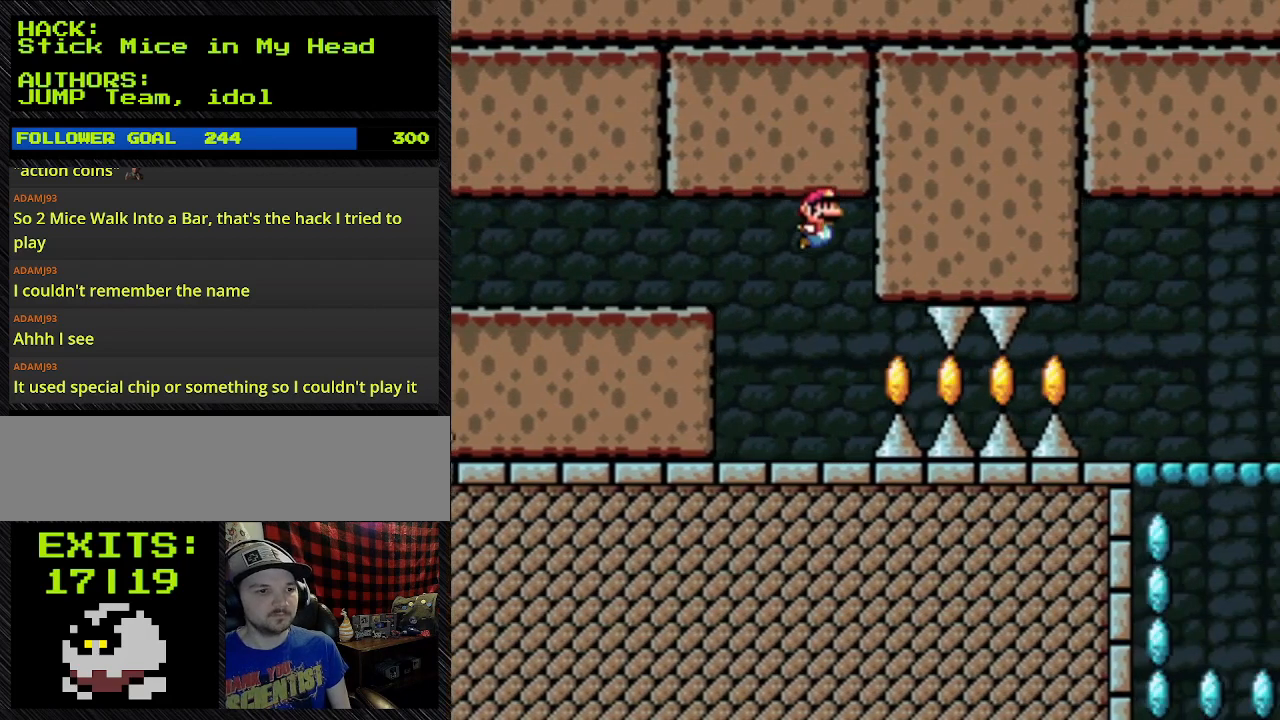
{"buttons": ["Y", "DPAD_DOWN"], "events": [[267, "B", "down"], [267, "DPAD_RIGHT", "up"], [400, "B", "up"]]}
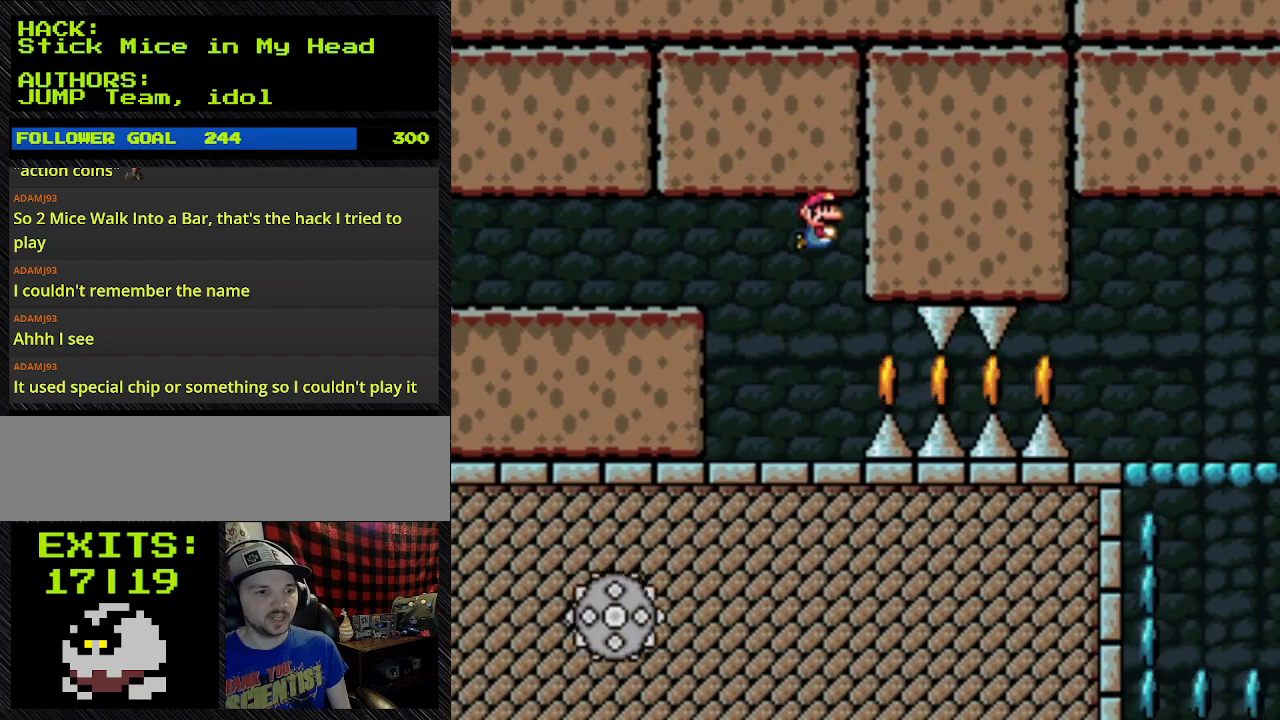
{"buttons": ["B", "Y", "DPAD_DOWN"], "events": [[367, "B", "down"]]}
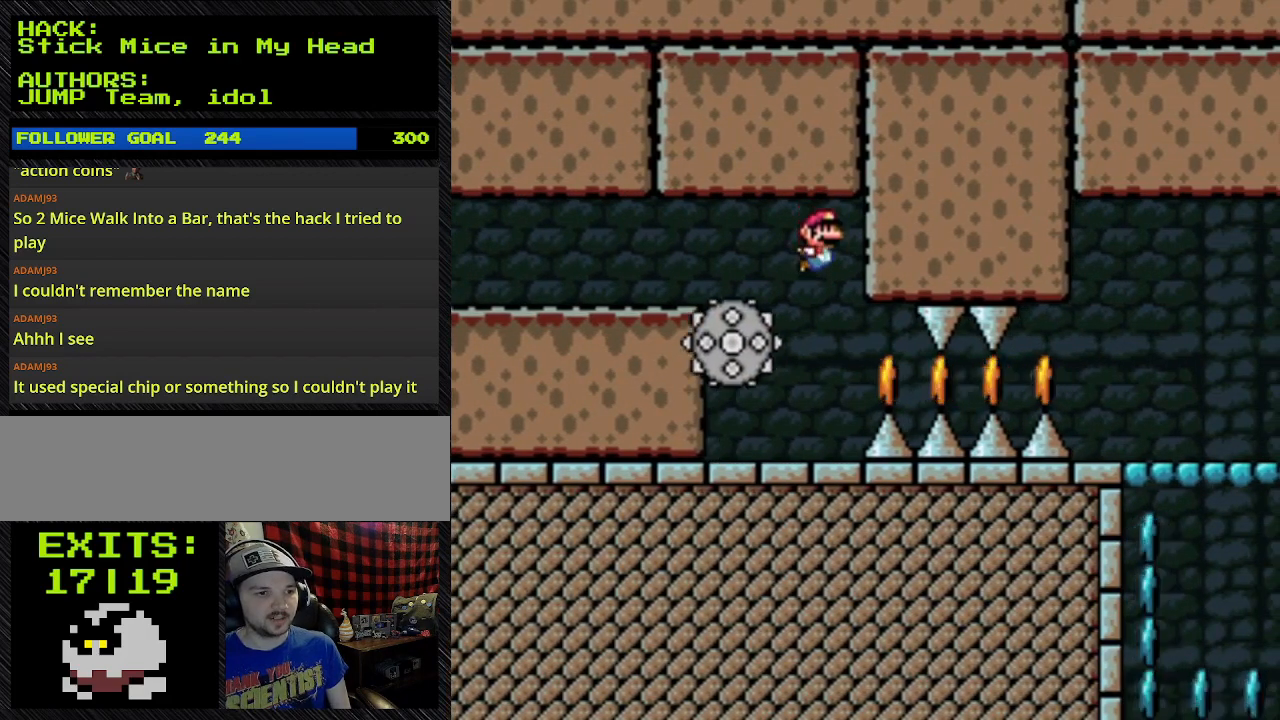
{"buttons": ["B", "Y", "DPAD_DOWN", "DPAD_RIGHT"], "events": [[133, "B", "up"], [367, "B", "down"], [367, "DPAD_RIGHT", "down"]]}
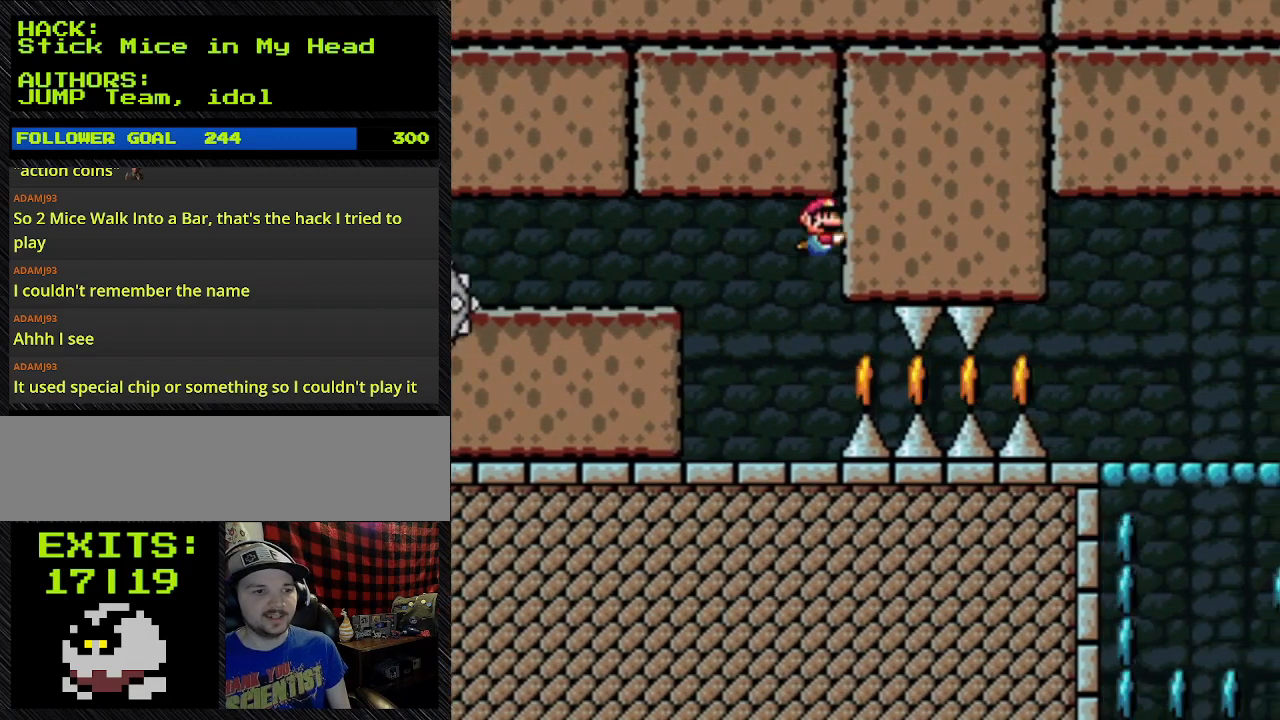
{"buttons": ["Y", "DPAD_DOWN"], "events": [[33, "B", "up"], [167, "DPAD_RIGHT", "up"]]}
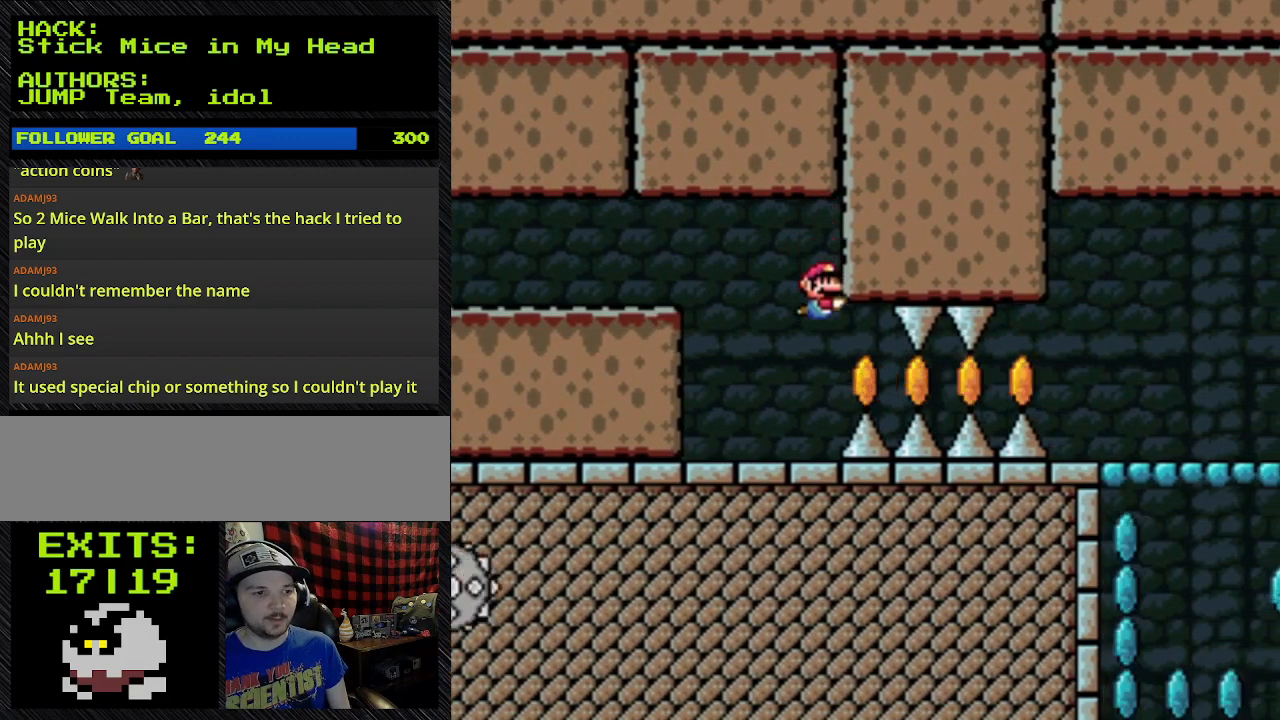
{"buttons": ["Y", "DPAD_DOWN"], "events": [[233, "B", "down"], [300, "B", "up"]]}
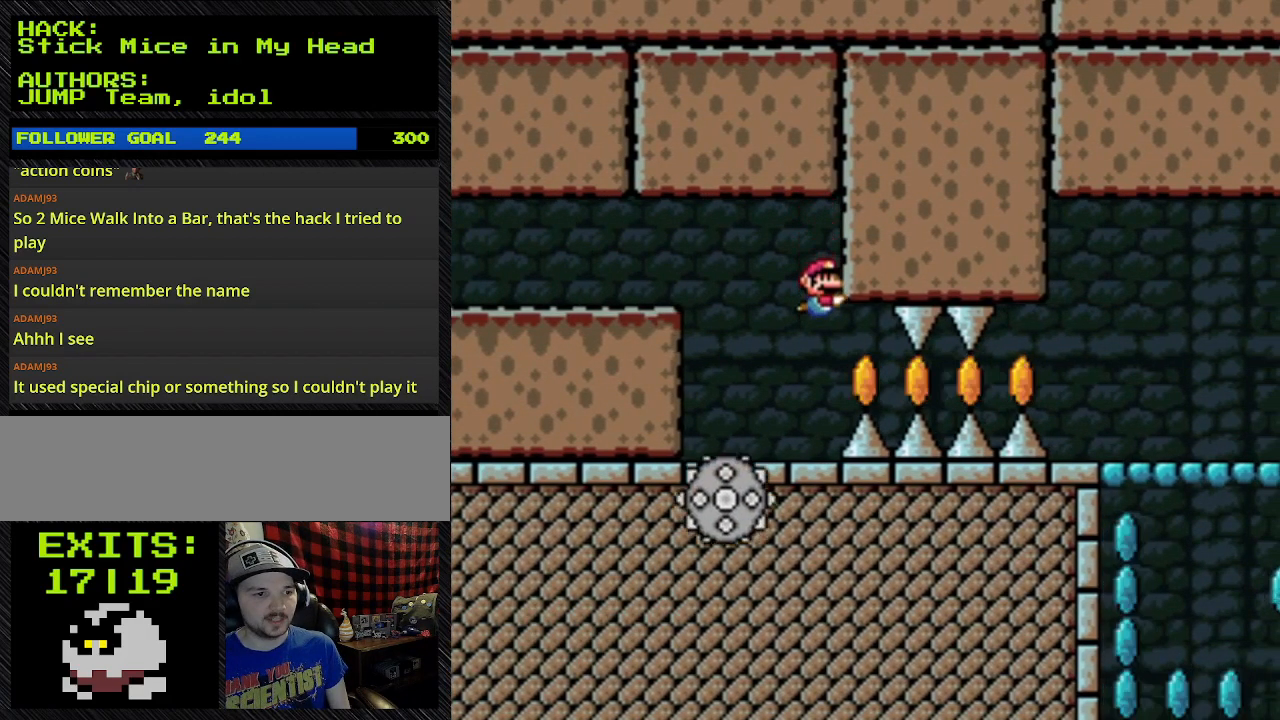
{"buttons": ["Y", "DPAD_DOWN"], "events": []}
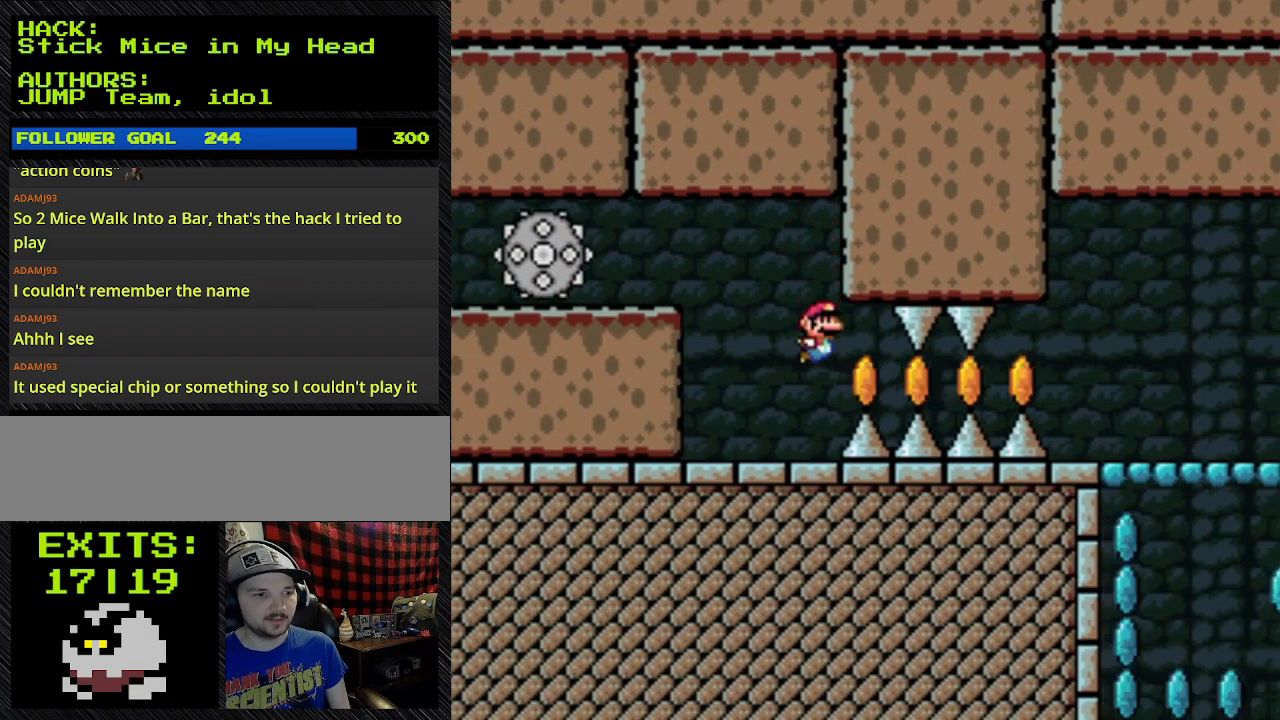
{"buttons": ["Y", "DPAD_DOWN"], "events": [[167, "B", "down"], [267, "B", "up"]]}
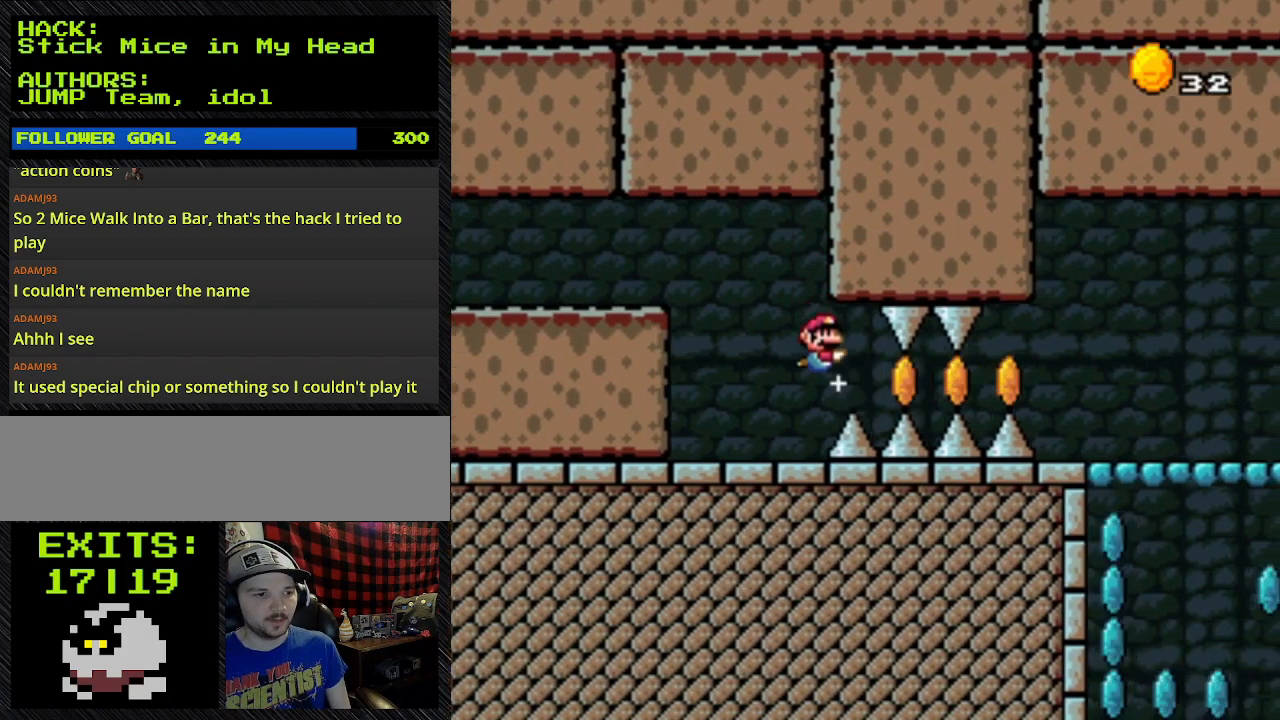
{"buttons": ["Y", "DPAD_DOWN", "DPAD_RIGHT"], "events": [[67, "DPAD_RIGHT", "down"]]}
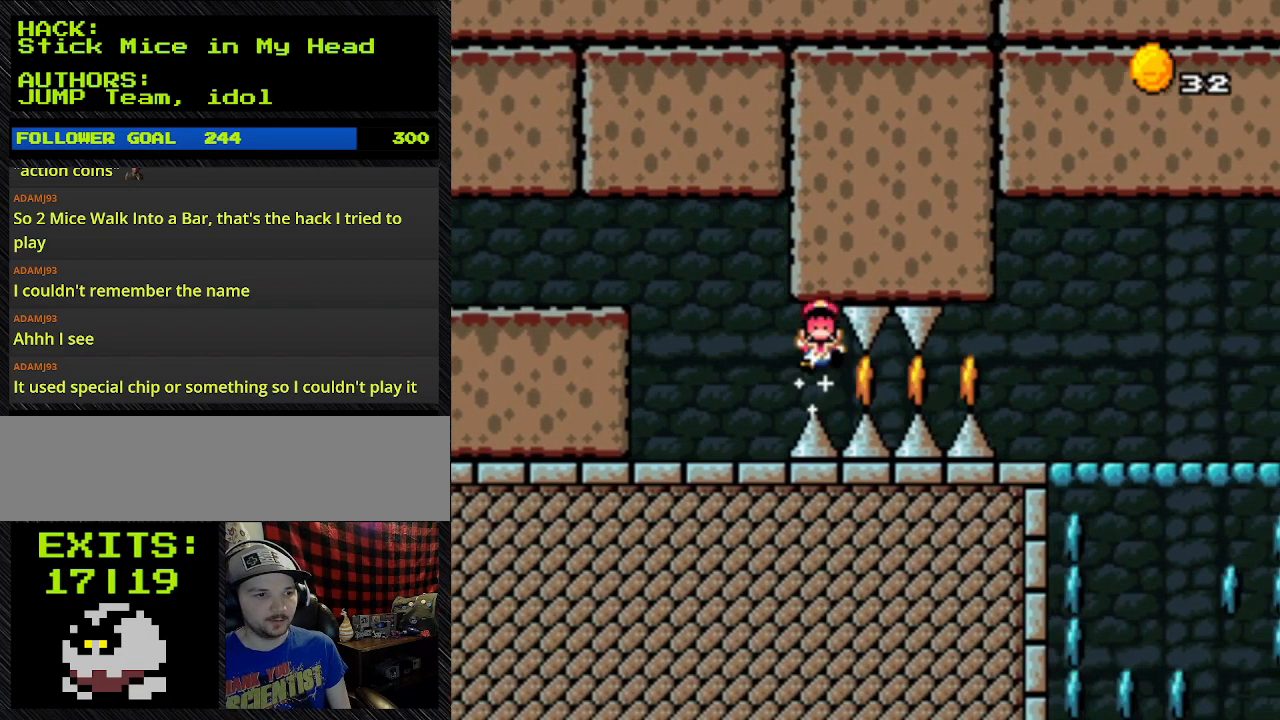
{"buttons": ["DPAD_RIGHT"], "events": [[400, "DPAD_DOWN", "up"], [400, "Y", "up"]]}
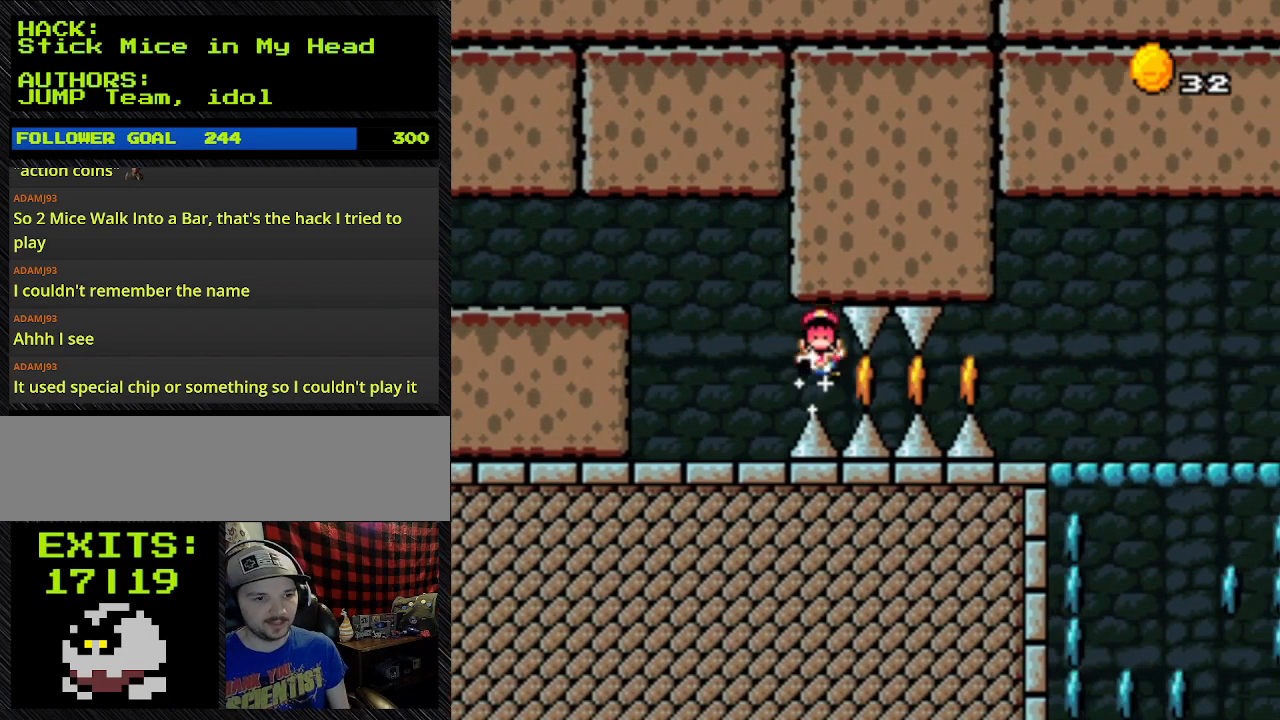
{"buttons": [], "events": [[167, "DPAD_RIGHT", "up"]]}
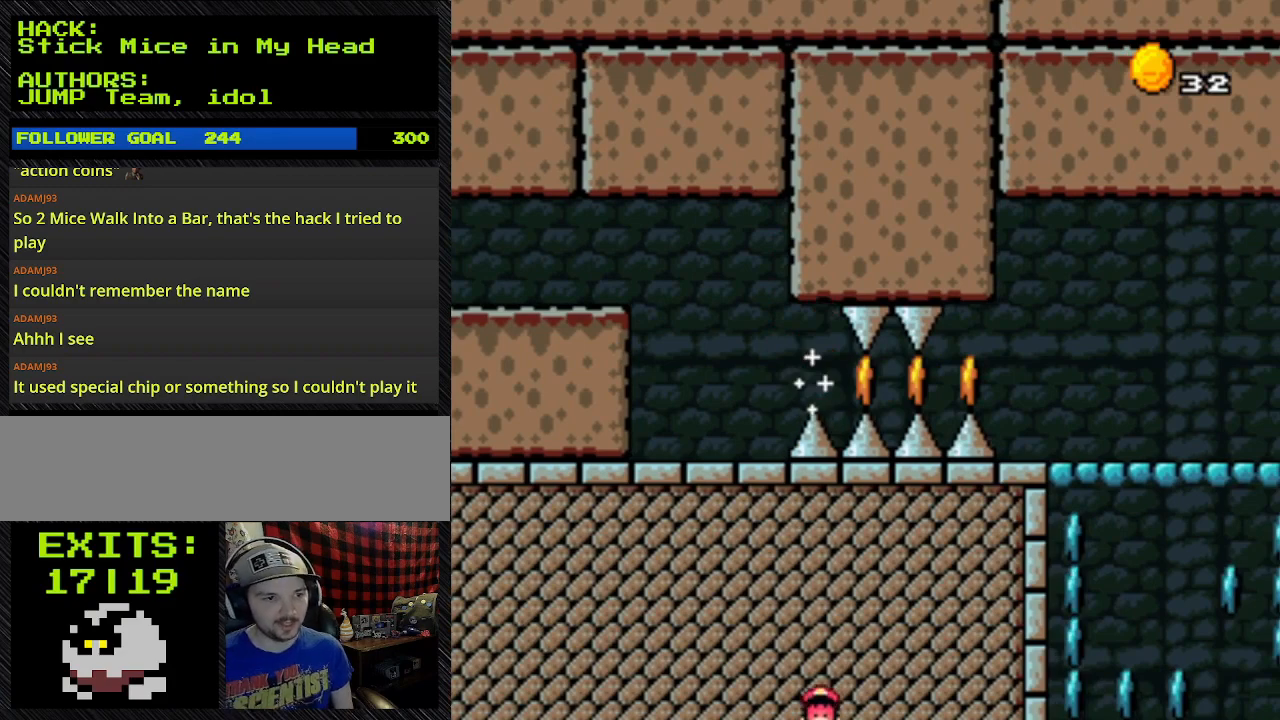
{"buttons": [], "events": []}
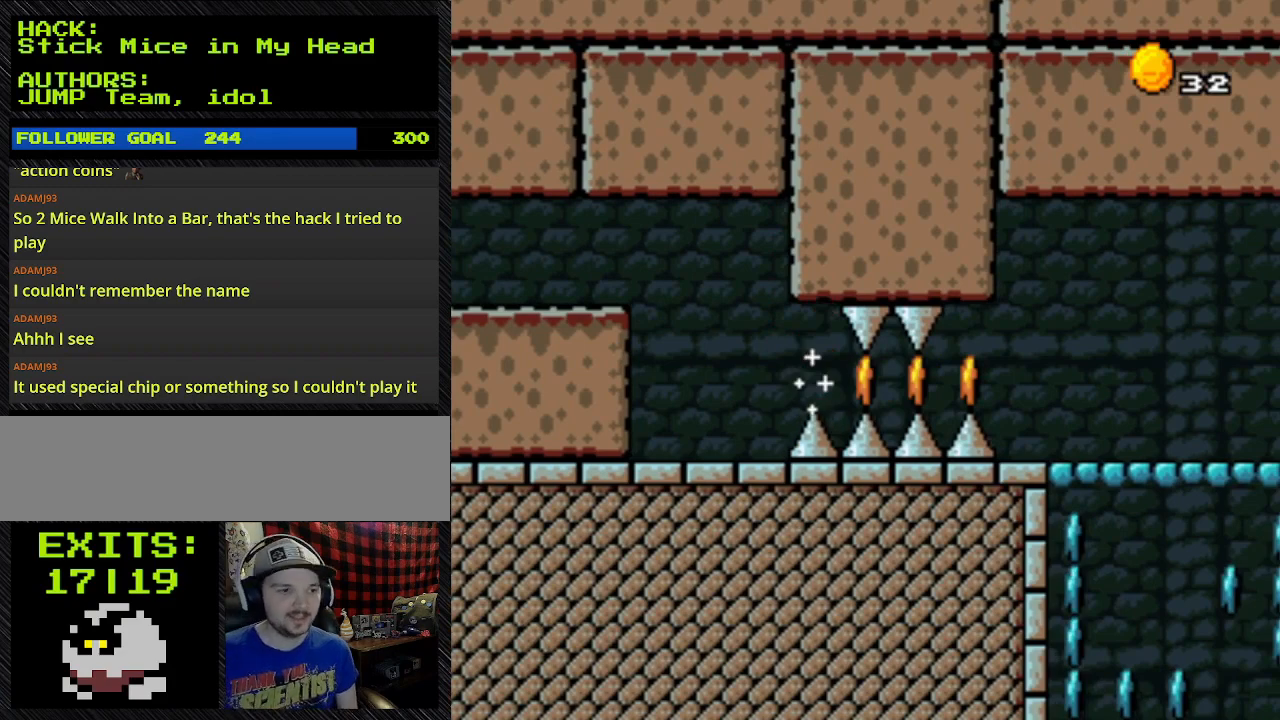
{"buttons": [], "events": []}
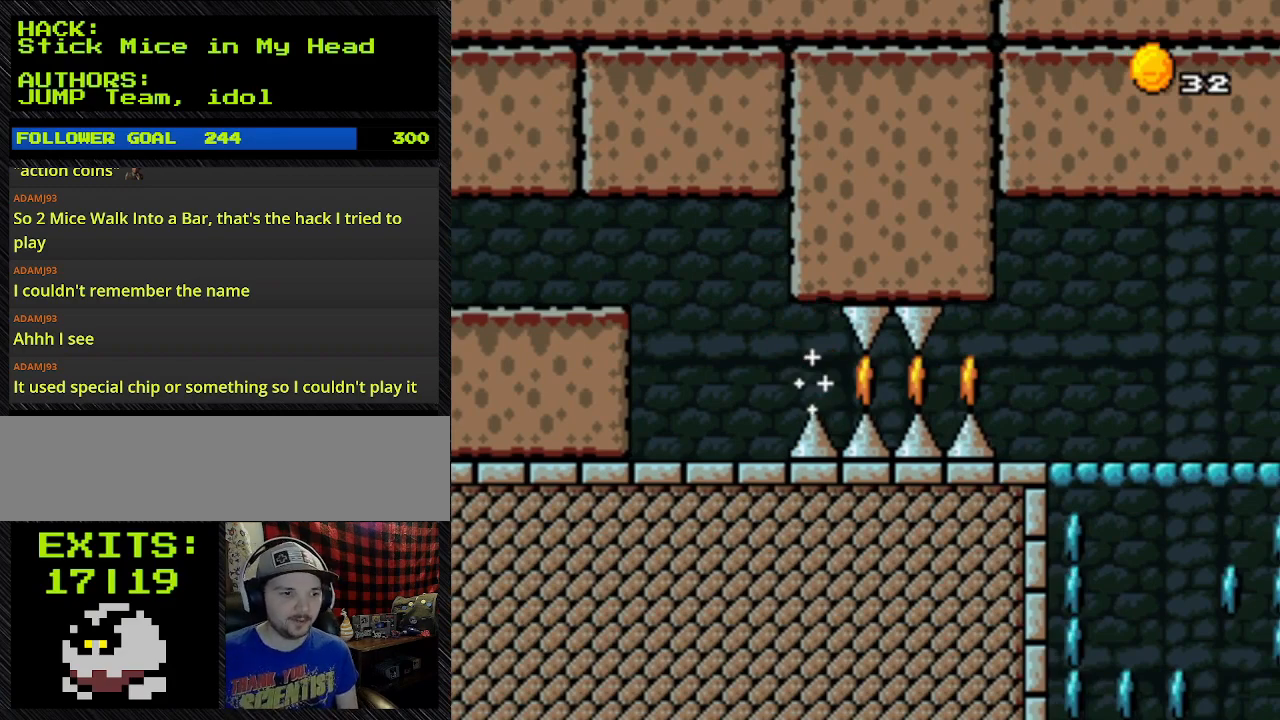
{"buttons": [], "events": []}